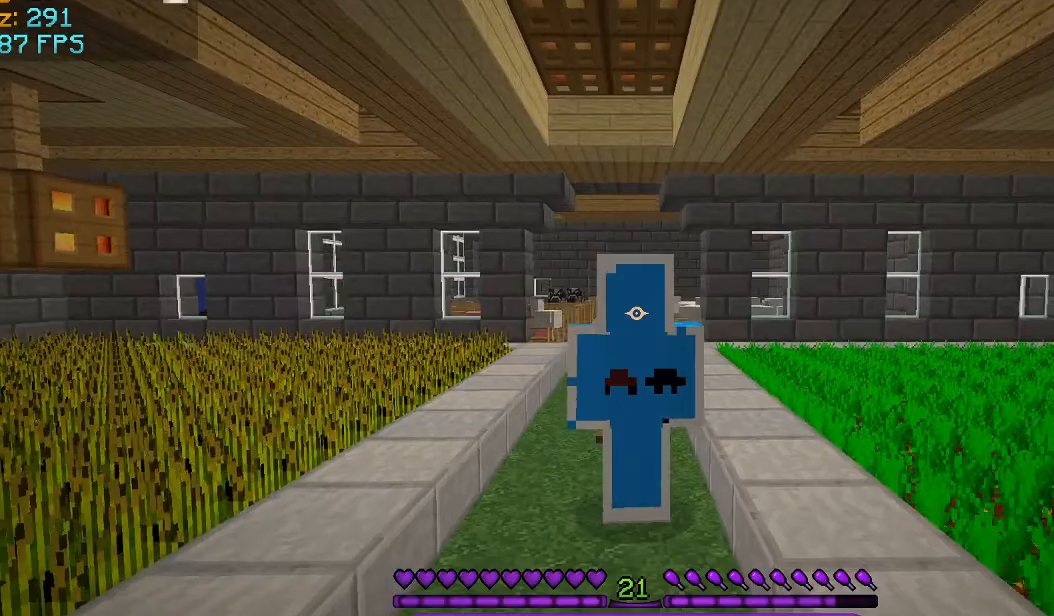
Gameplay with keyboard and mouse; each line is a JSON object with the keys and mouse buttons held at the frame after it. "events" lists presses ("down") and releases ("up") of "a", "d", "s", "space", "w", "mouse_left" and "mouse_right" between this image and that frame as [ms after this image, input, new state], when the widget could be followed in between. "mouse_left", "mouse_right" = the "left", "right" buttons of the "mouse" list. No other keys are recorded. Fast repeated clicks can show as one long hold. Mouse movement is not recorded.
{"keys": ["s"], "mouse": [], "events": [[84, "w", "down"], [250, "w", "up"], [417, "s", "down"]]}
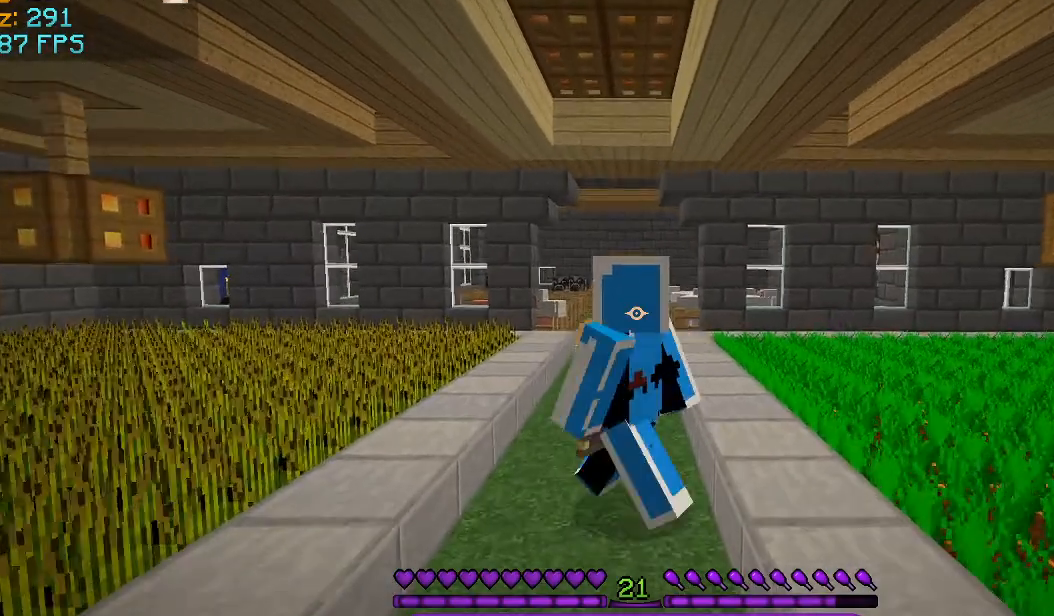
{"keys": ["w"], "mouse": [], "events": [[83, "s", "up"], [208, "w", "down"]]}
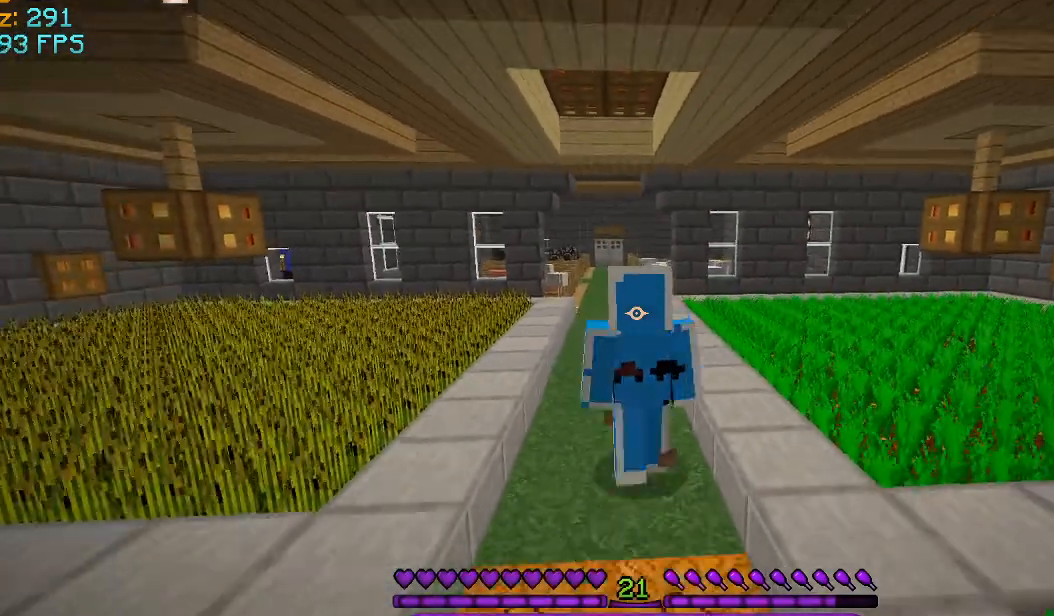
{"keys": [], "mouse": [], "events": [[459, "w", "up"]]}
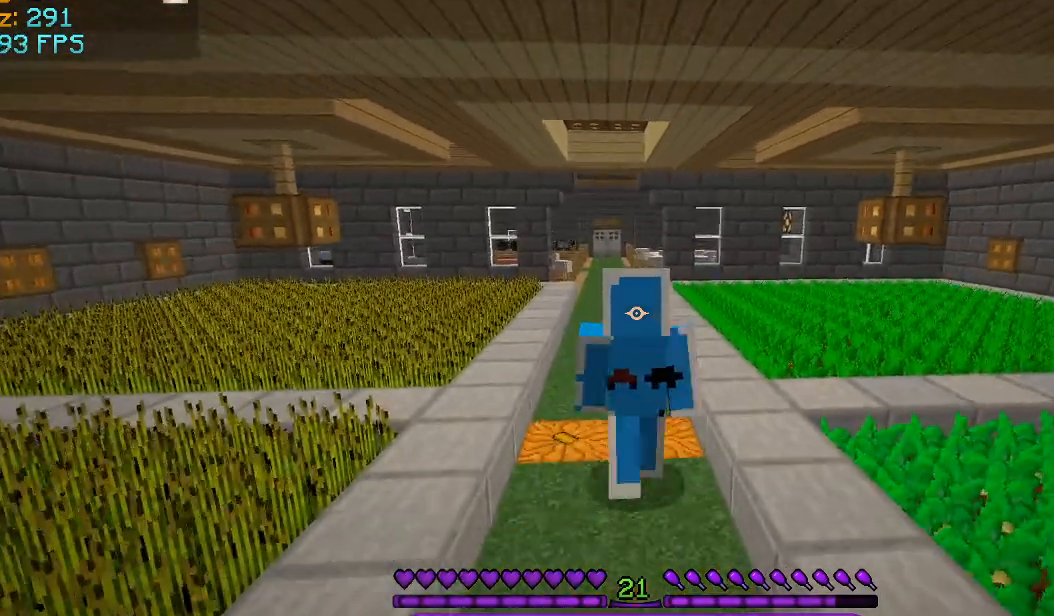
{"keys": [], "mouse": [], "events": [[250, "w", "down"], [500, "w", "up"]]}
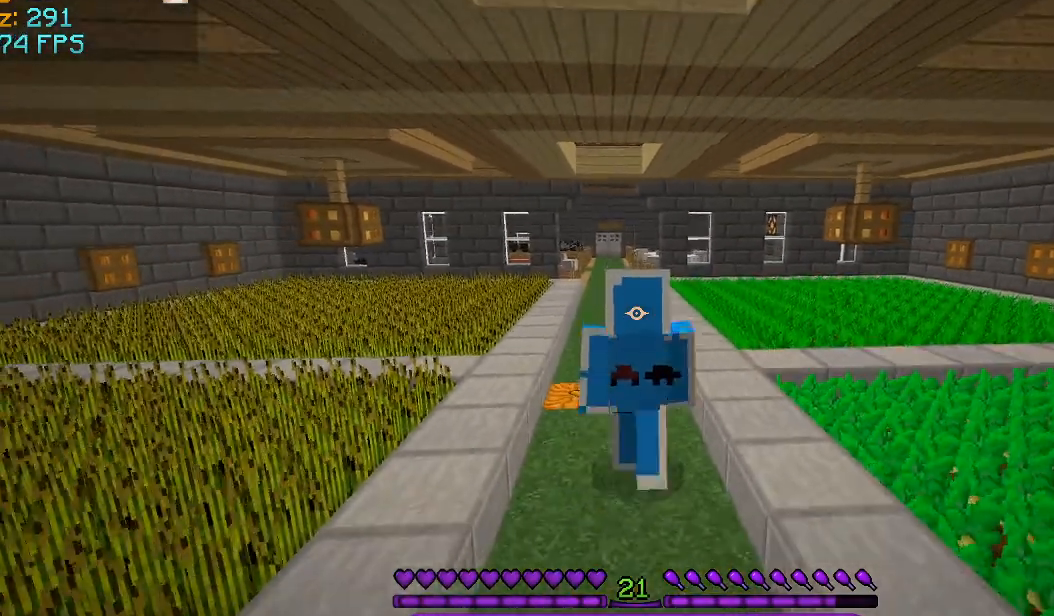
{"keys": [], "mouse": [], "events": []}
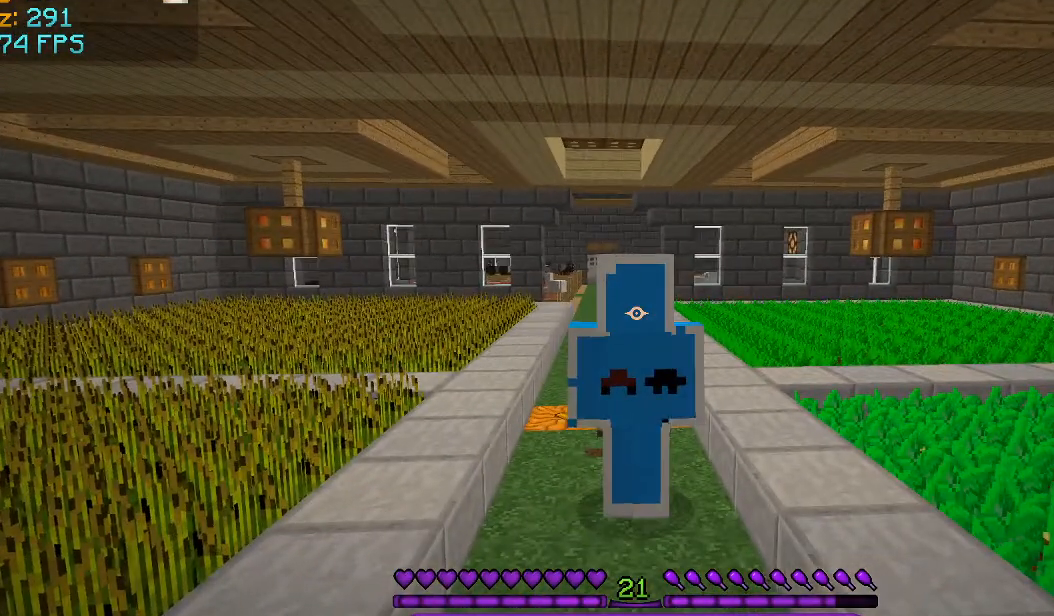
{"keys": [], "mouse": [], "events": []}
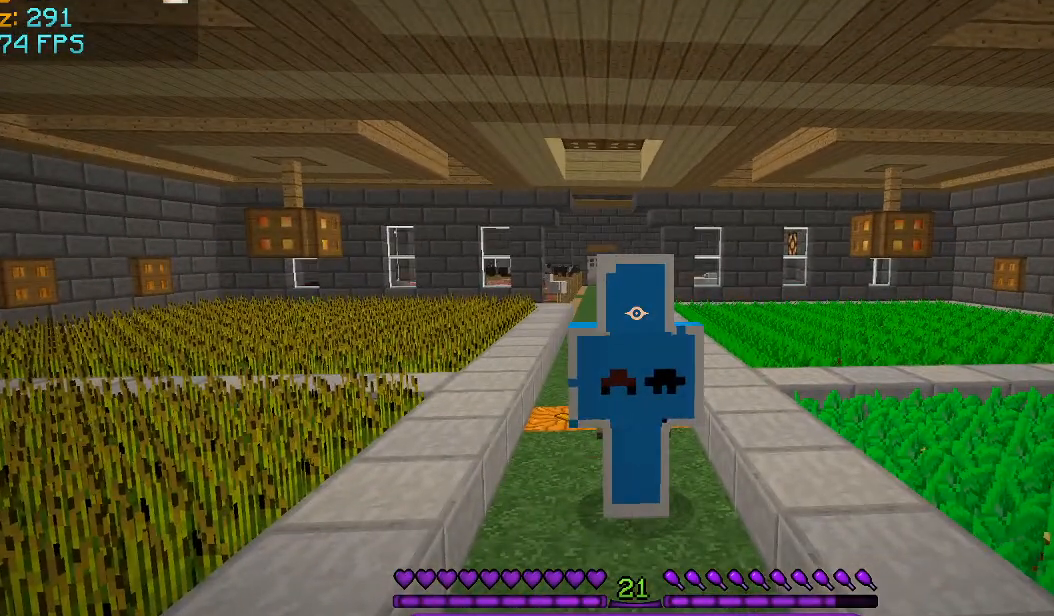
{"keys": [], "mouse": [], "events": []}
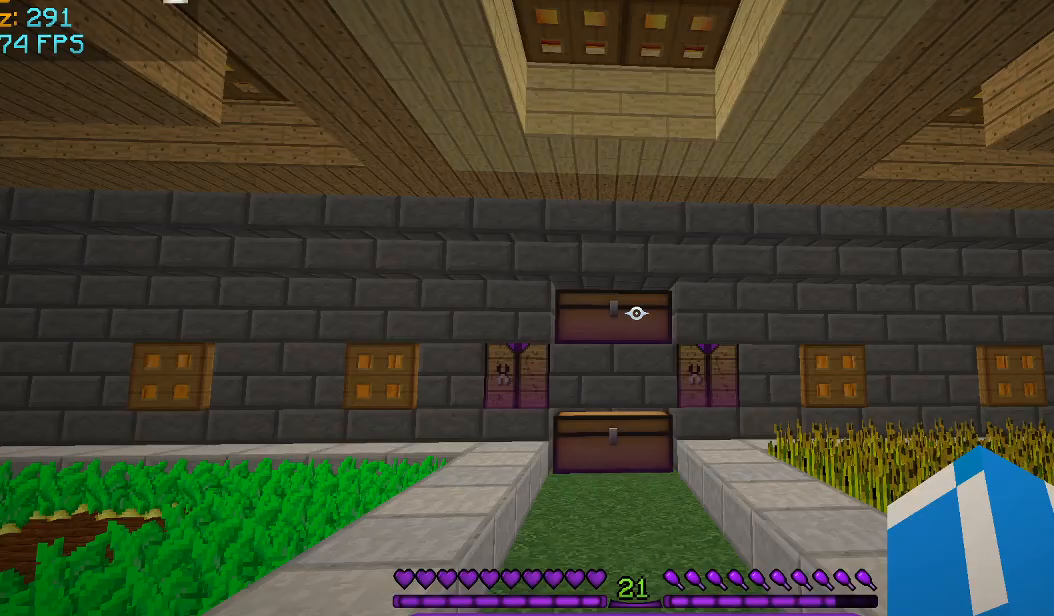
{"keys": [], "mouse": [], "events": []}